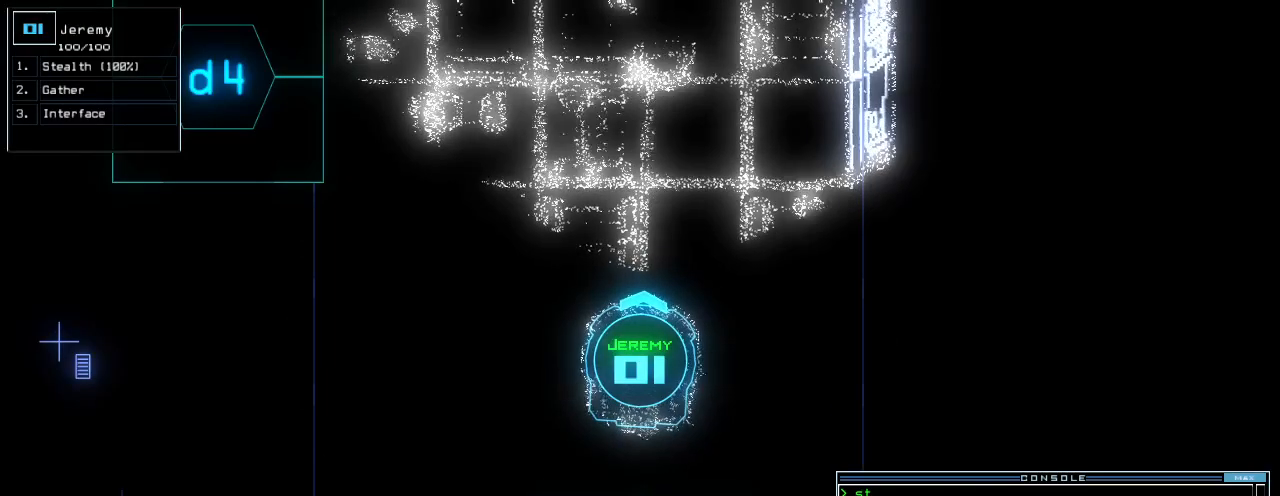
Gameplay with keyboard; each line is a JSON object with the keys held at the frame after it. "events" lists presses ("down") and releases ("up") of ".", "0", "1", "2", "3", "4", "5", "6", "7", "8", "9", "a", "b", "backspace", "c", "caps_lock", "comma", "ctrl_l", "ctrl_r", "d", "down", "e", "equals", "escape", "f", "g", "h", "i", "j", "k", "l", "left", "m", "minus", "n", "o", "p", "q", "quote", "r", "return", "right", "s", "semicolon", "shift_l", "shift_r", "space", "t", "tab", "tilde", "u", "up", "v", "w", "x", "y" and "z" between this image and that frame as [ms after this image, input, new state], when the widget could be followed in between. No other keys are recorded. Mouse input is not recorded. Not read: other_keys.
{"keys": [], "events": [[80, "backspace", "down"], [140, "backspace", "up"], [200, "backspace", "down"], [280, "backspace", "up"]]}
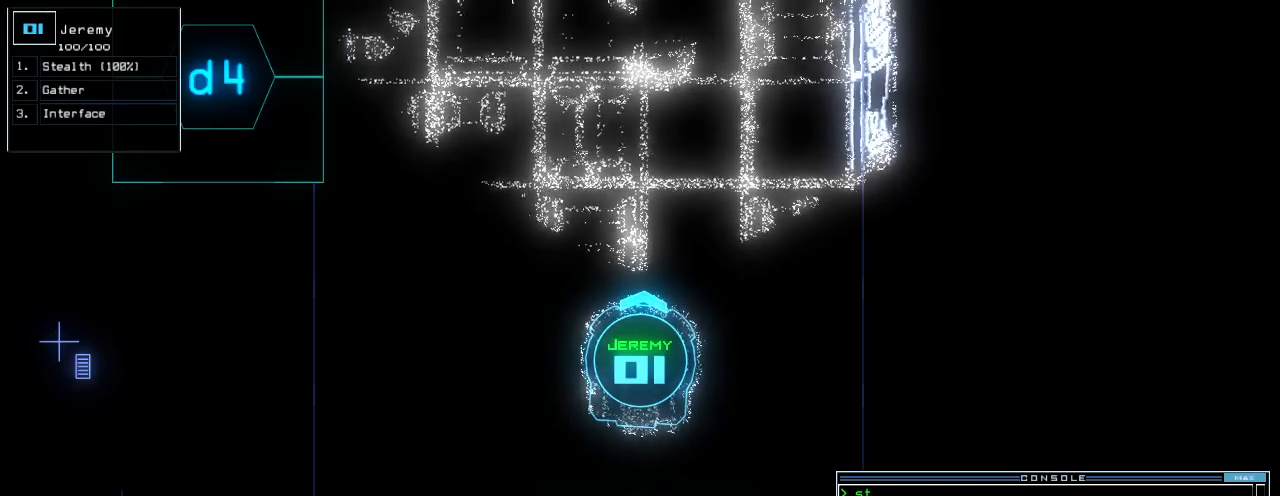
{"keys": ["space"], "events": [[440, "space", "down"]]}
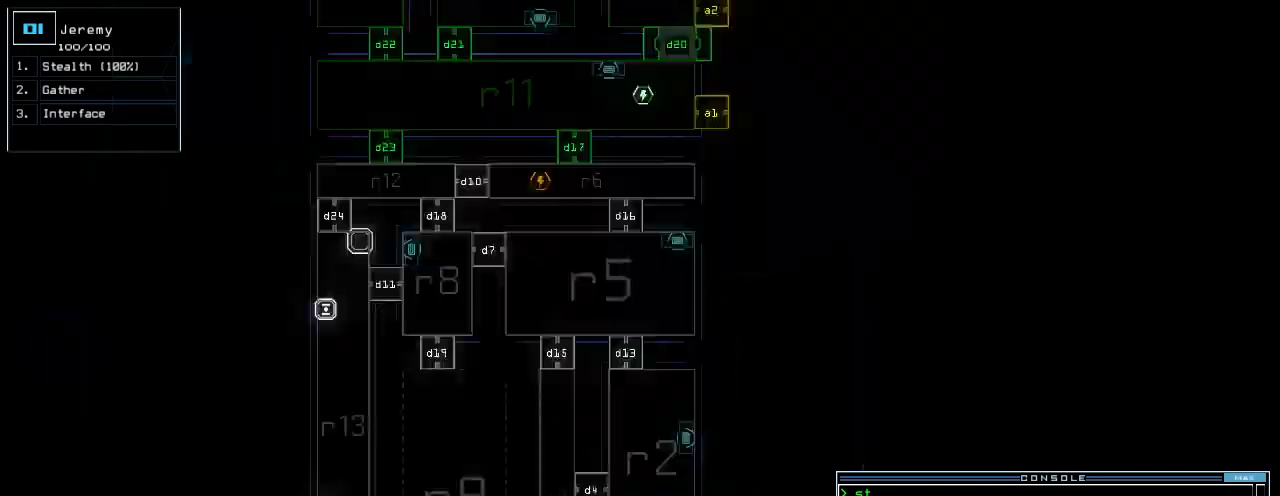
{"keys": ["up"], "events": [[20, "space", "up"], [120, "up", "down"]]}
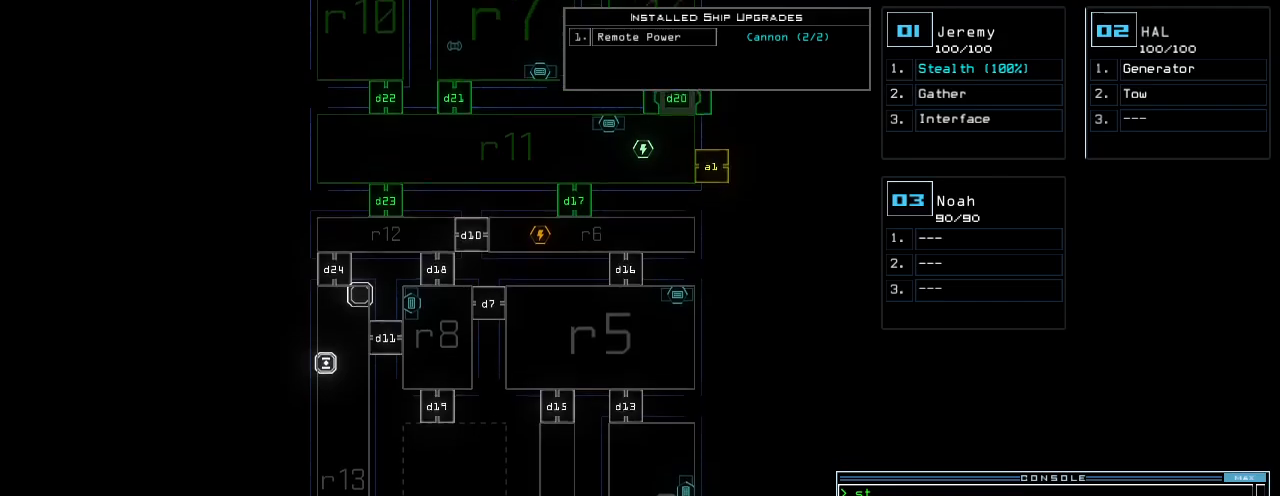
{"keys": ["up"], "events": []}
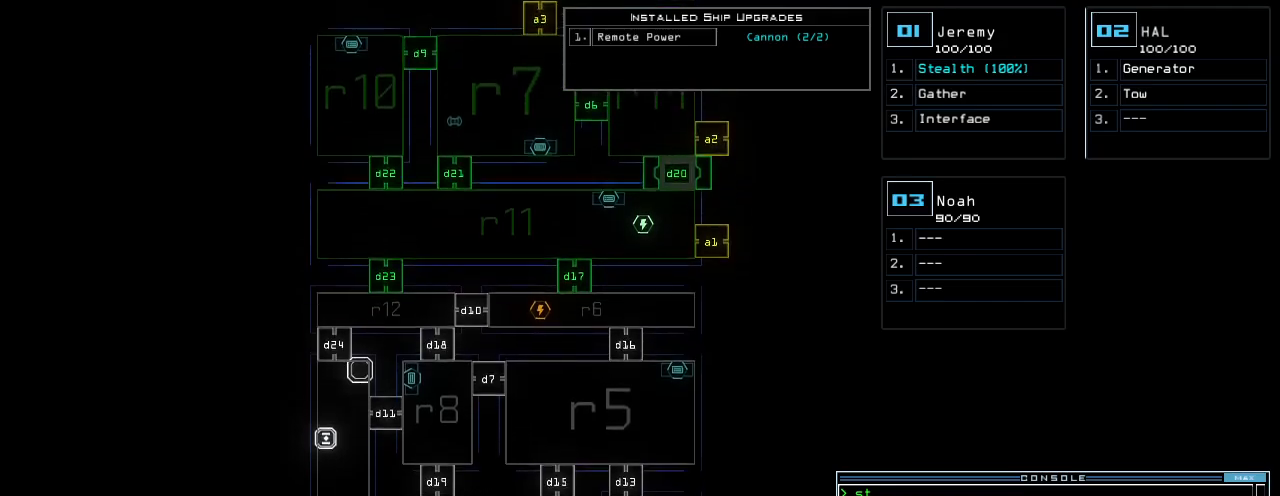
{"keys": [], "events": [[160, "up", "up"], [260, "c", "down"], [300, "c", "up"], [380, "c", "down"], [460, "c", "up"]]}
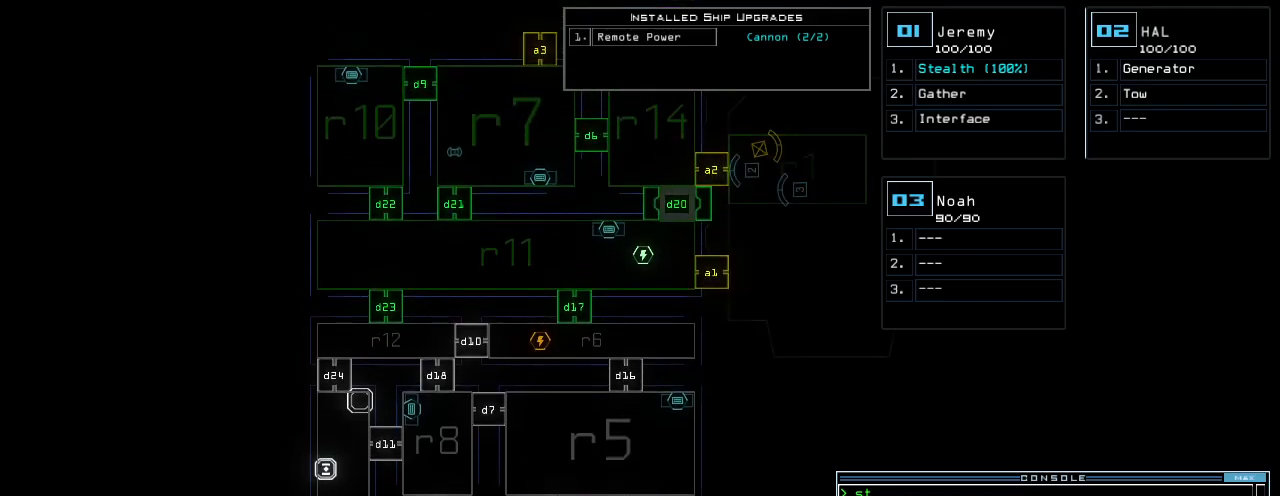
{"keys": [], "events": [[380, "return", "down"], [440, "return", "up"]]}
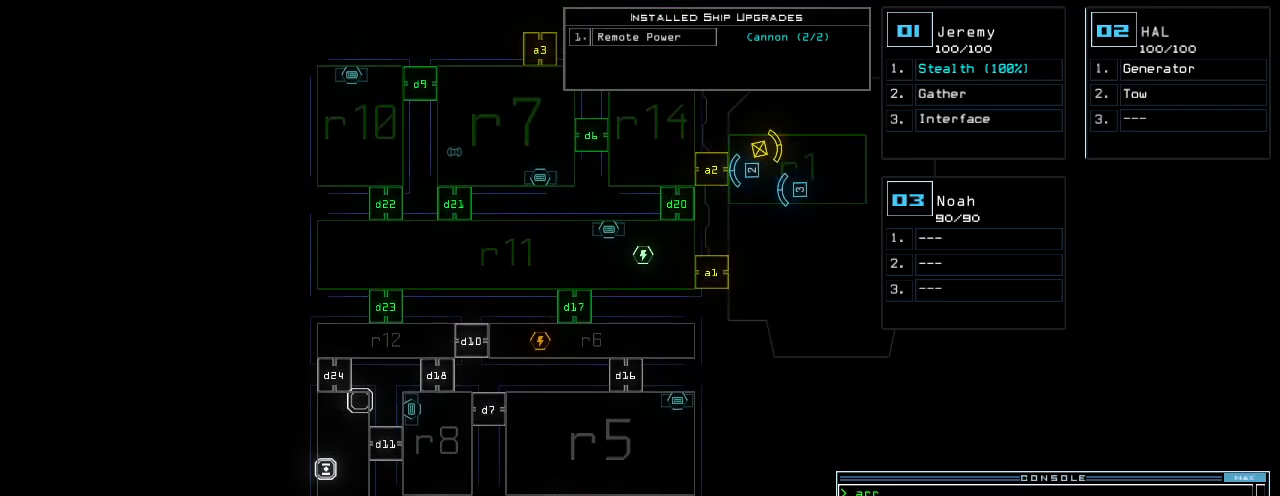
{"keys": [], "events": []}
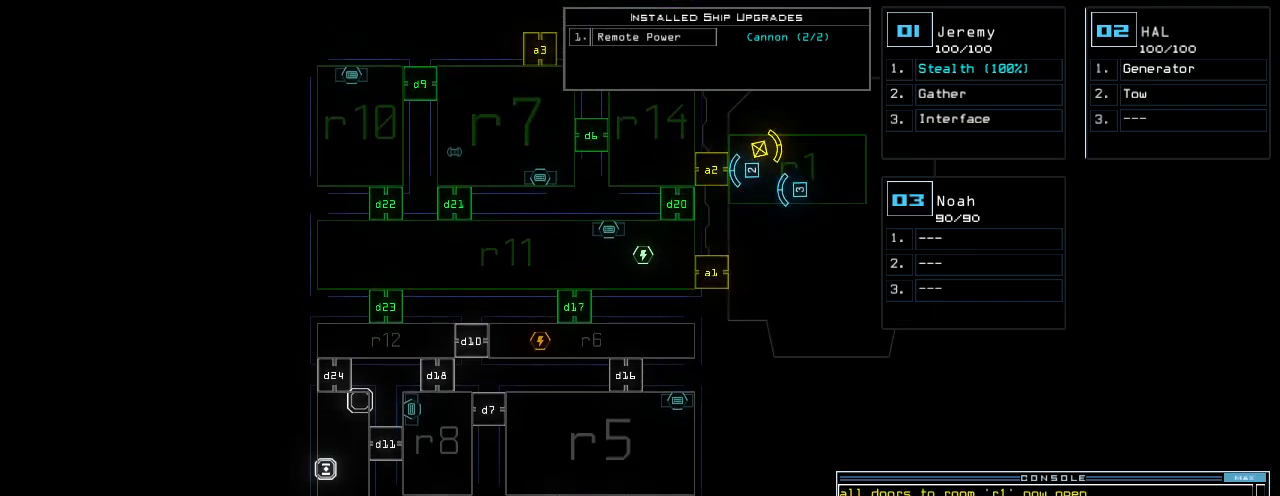
{"keys": ["a", "r", "up"], "events": [[200, "2", "down"], [200, "right", "down"], [220, "up", "down"], [260, "2", "up"], [260, "4", "down"], [320, "right", "up"], [340, "4", "up"], [420, "a", "down"], [420, "r", "down"]]}
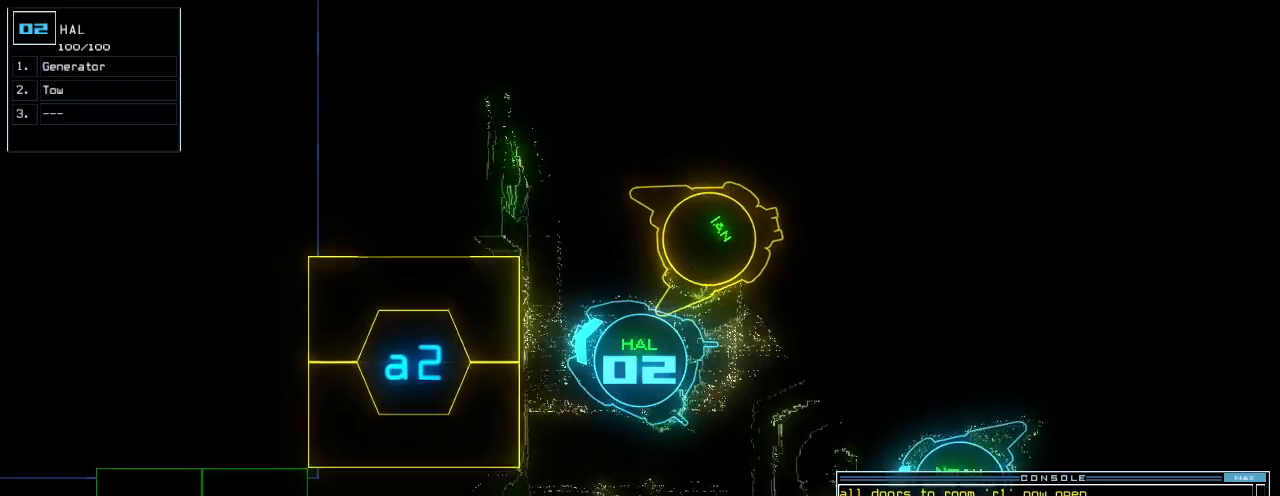
{"keys": ["up"]}
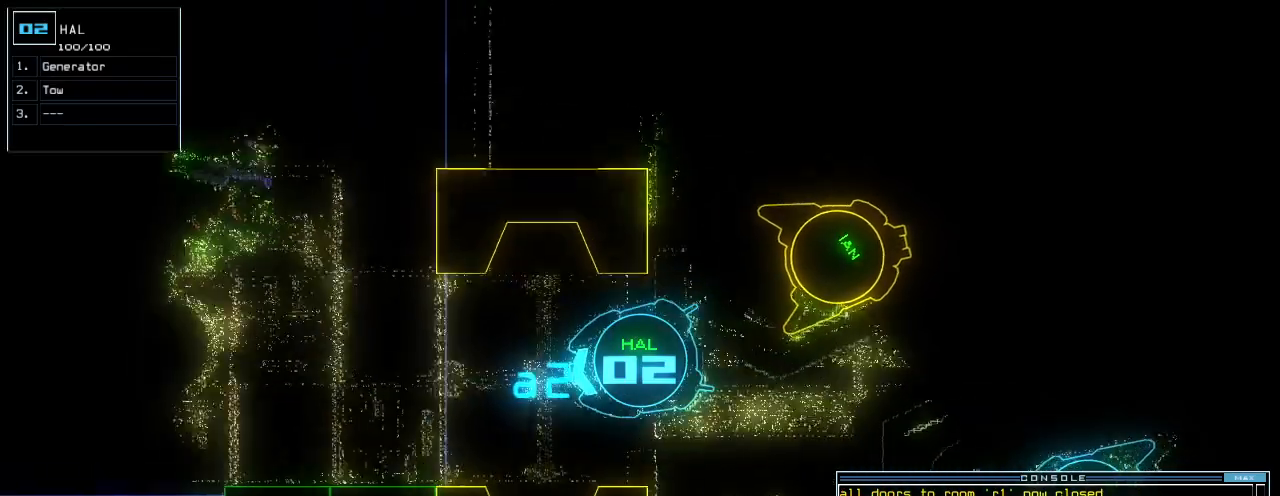
{"keys": [], "events": [[40, "right", "down"], [140, "right", "up"], [420, "up", "up"]]}
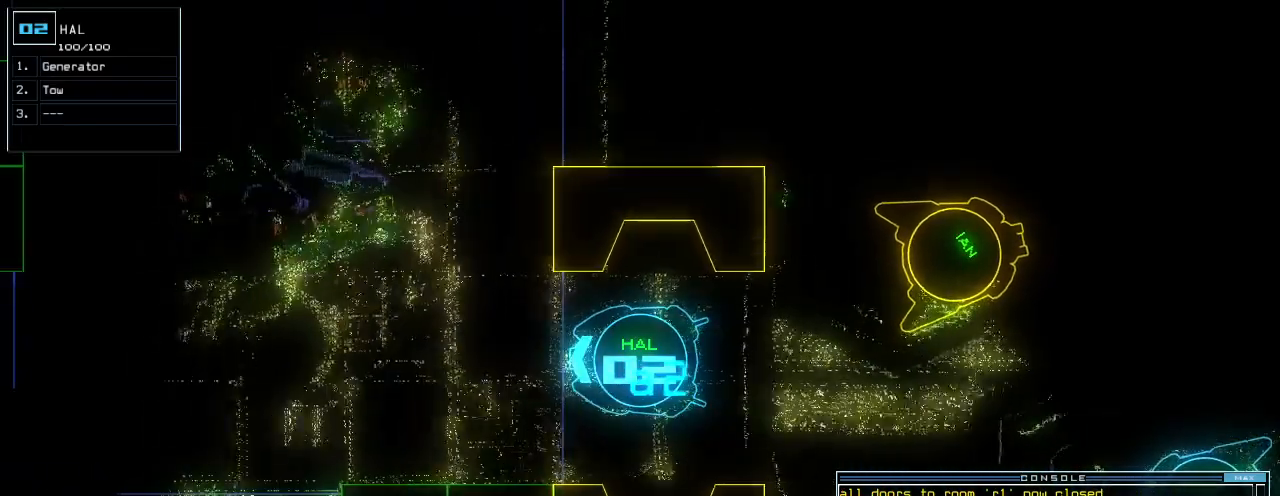
{"keys": ["up"]}
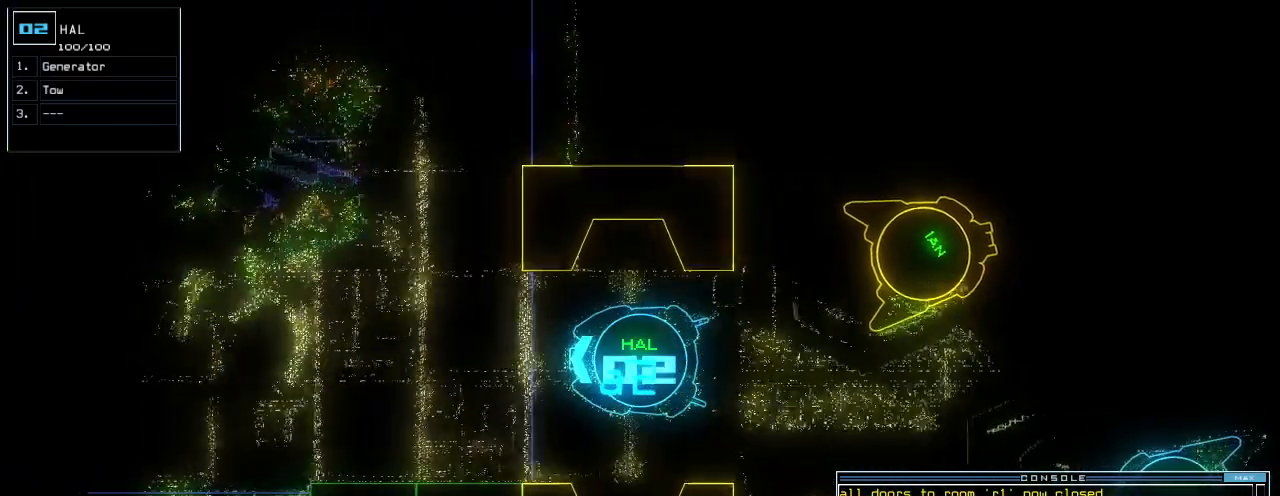
{"keys": ["up"], "events": [[360, "right", "down"], [440, "right", "up"]]}
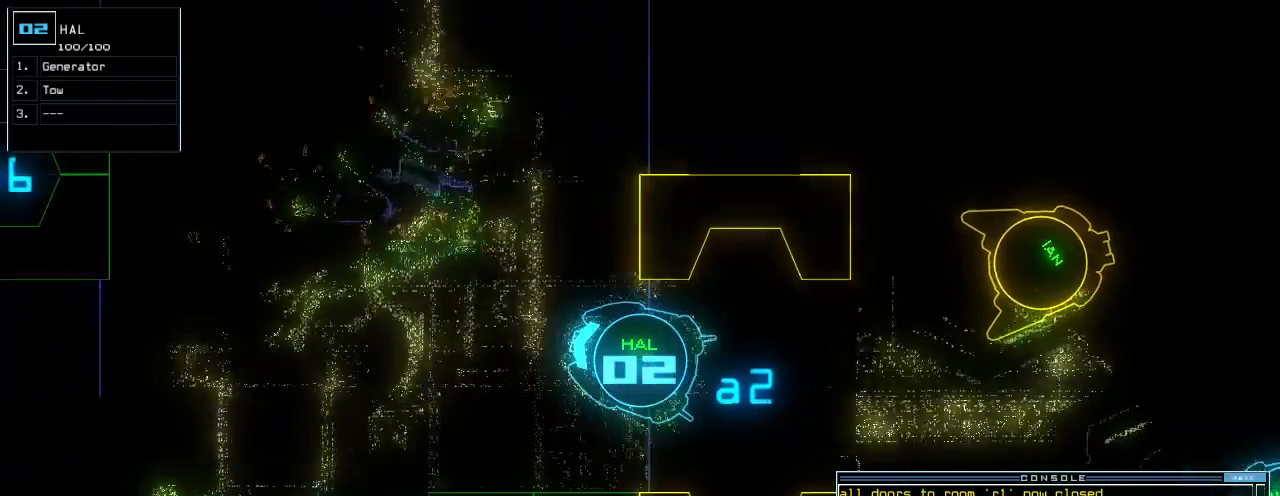
{"keys": ["down"], "events": [[40, "right", "down"], [120, "right", "up"], [360, "up", "up"], [460, "down", "down"]]}
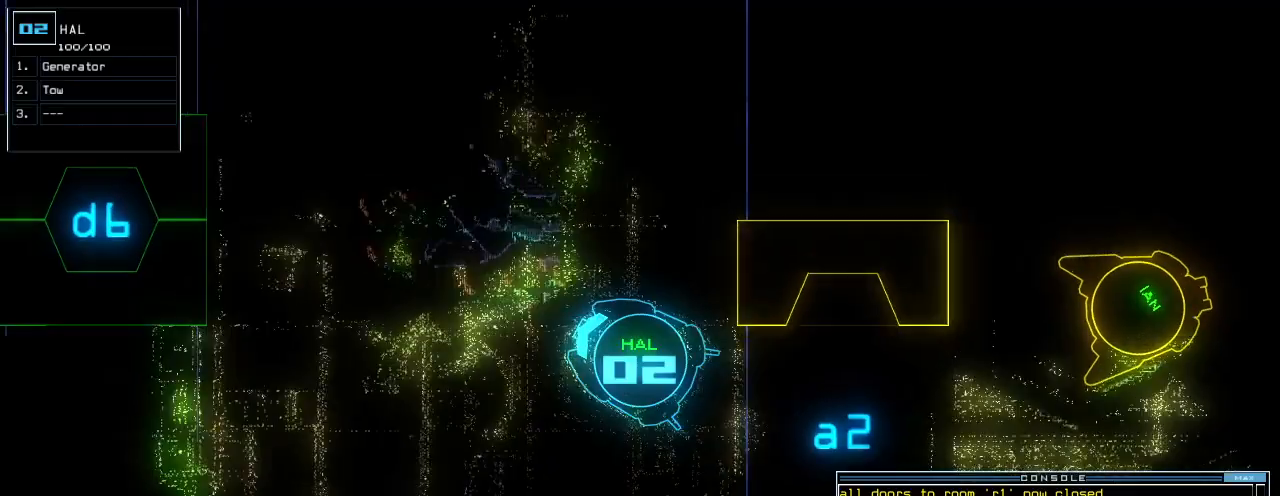
{"keys": ["down"], "events": [[200, "d", "down"], [260, "d", "up"], [360, "2", "down"], [440, "2", "up"]]}
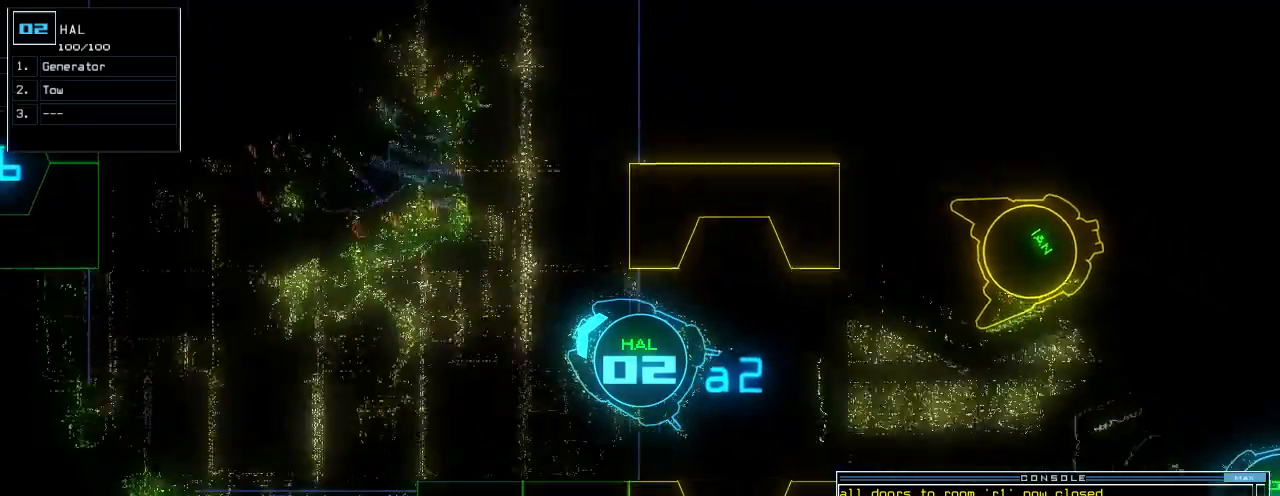
{"keys": ["down", "left"], "events": [[180, "0", "down"], [260, "0", "up"], [460, "left", "down"]]}
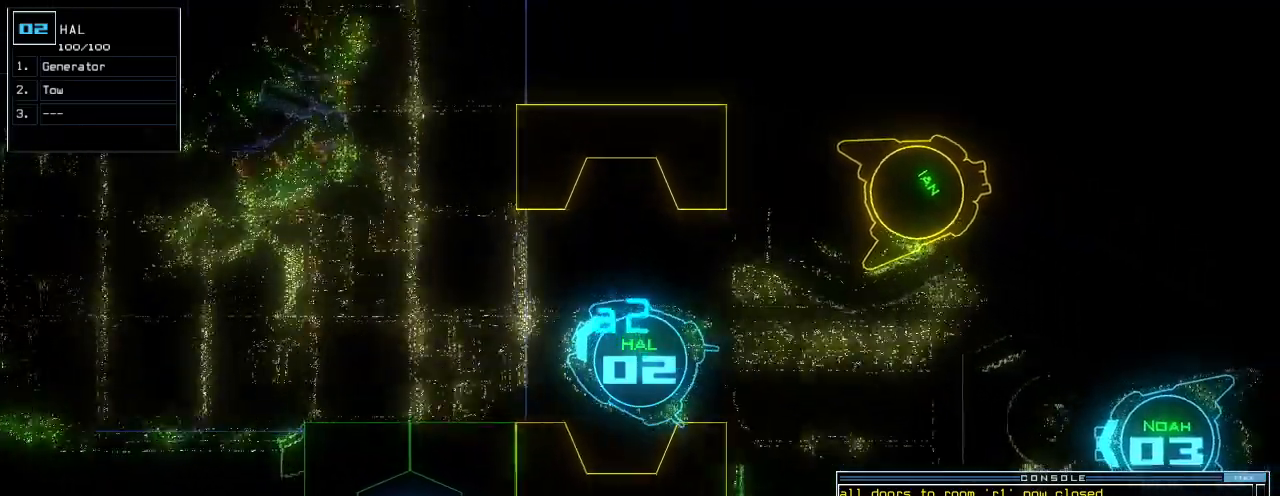
{"keys": [], "events": [[160, "left", "up"], [160, "return", "down"], [220, "return", "up"], [480, "down", "up"]]}
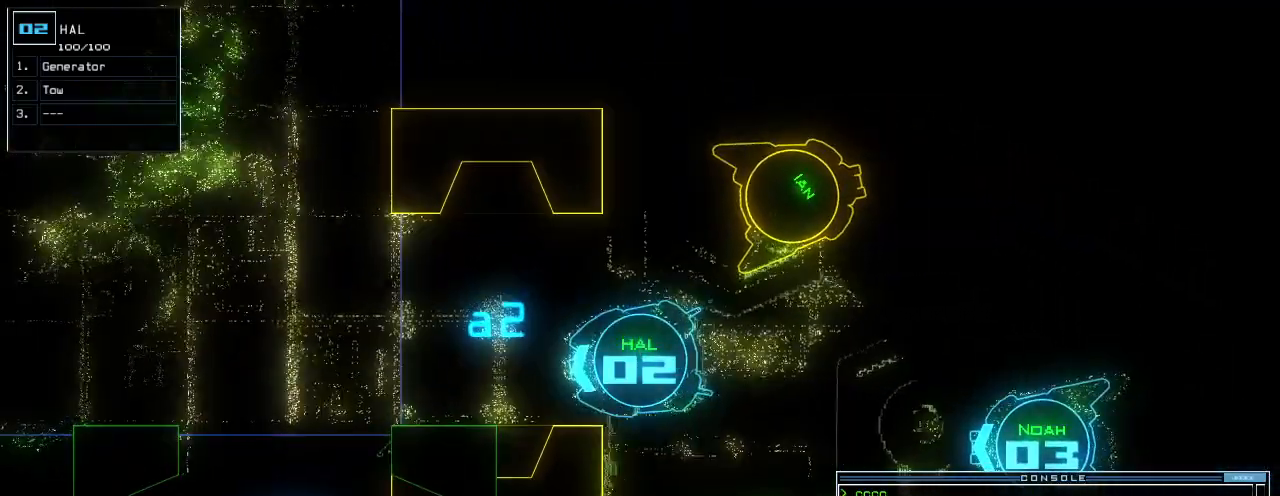
{"keys": [], "events": []}